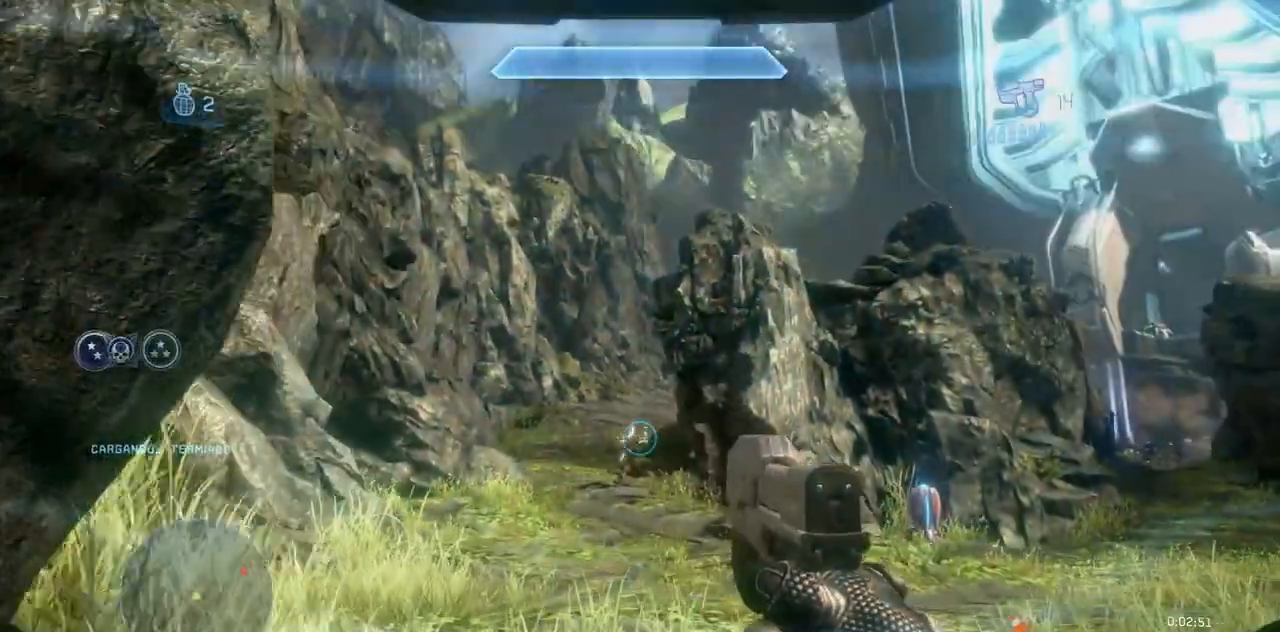
Gameplay with a controller (Xbox layout); each line is a JSON object with the inputs held at the frame after it (dt_ms = milliseconds from this image to that frame). "events" lists button and stick changes between this image and that frame as [ms after this image, input, new state], when the widget could be followed in between. Not read: DPAD_DOWN DPAD_LEFT DPAD_RIGHT DPAD_UP HOME L3 R3 SELECT START X.
{"dt_ms": 501, "buttons": [], "left_stick": "up", "right_stick": "center", "events": [[267, "right_stick", "down"], [300, "A", "down"], [401, "A", "up"], [401, "right_stick", "center"]]}
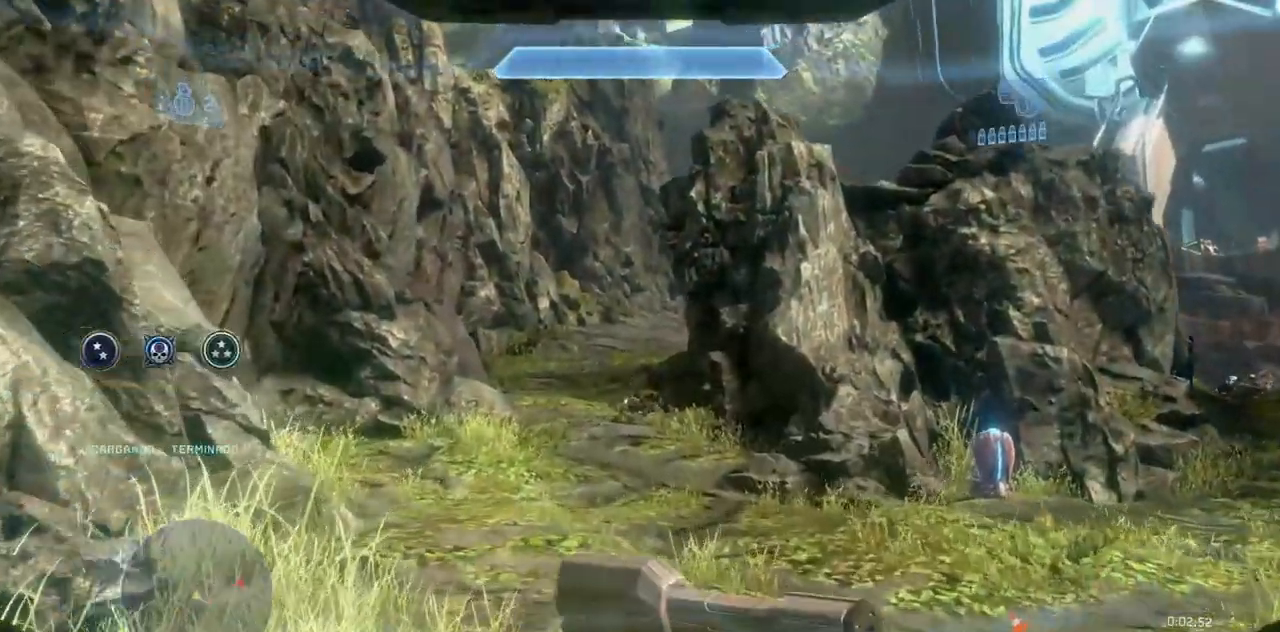
{"dt_ms": 500, "buttons": [], "left_stick": "up", "right_stick": "center"}
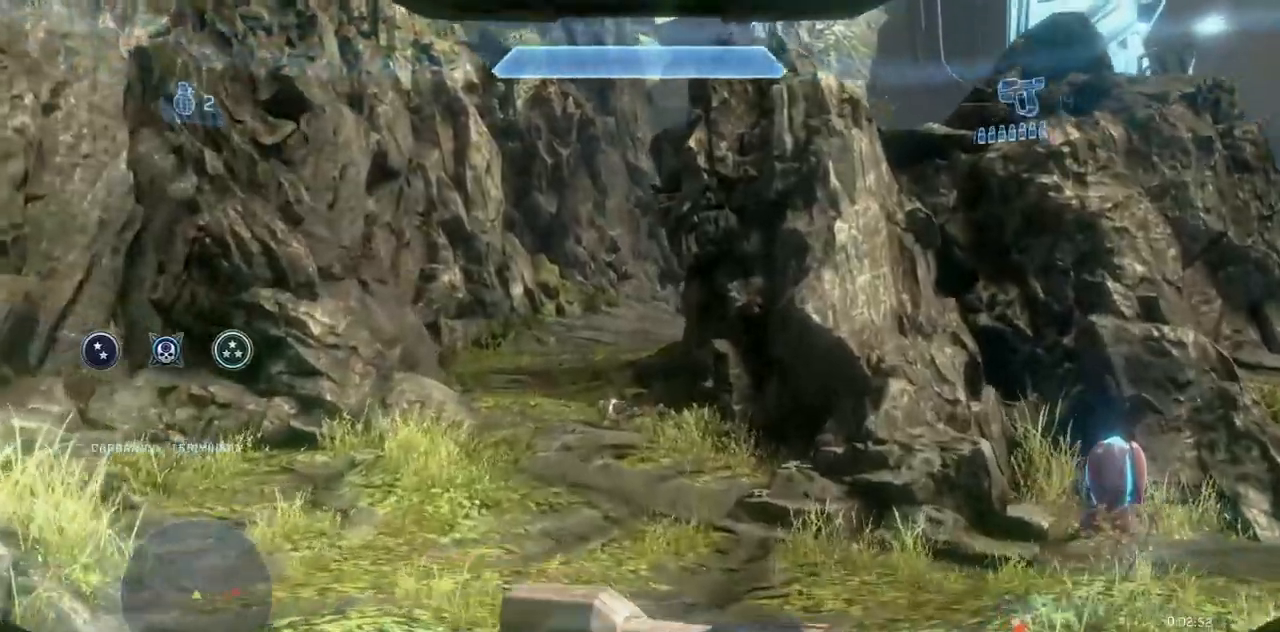
{"dt_ms": 501, "buttons": ["R1"], "left_stick": "up", "right_stick": "center", "events": [[351, "A", "down"], [384, "R1", "down"], [484, "A", "up"]]}
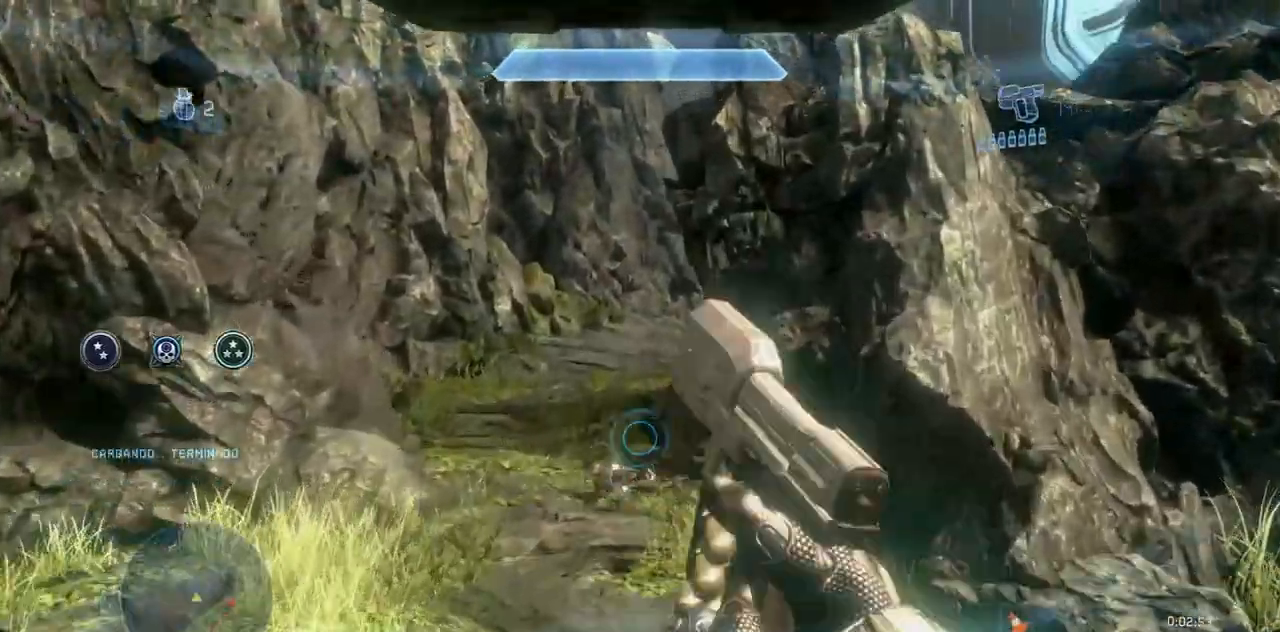
{"dt_ms": 984, "buttons": [], "left_stick": "up", "right_stick": "center"}